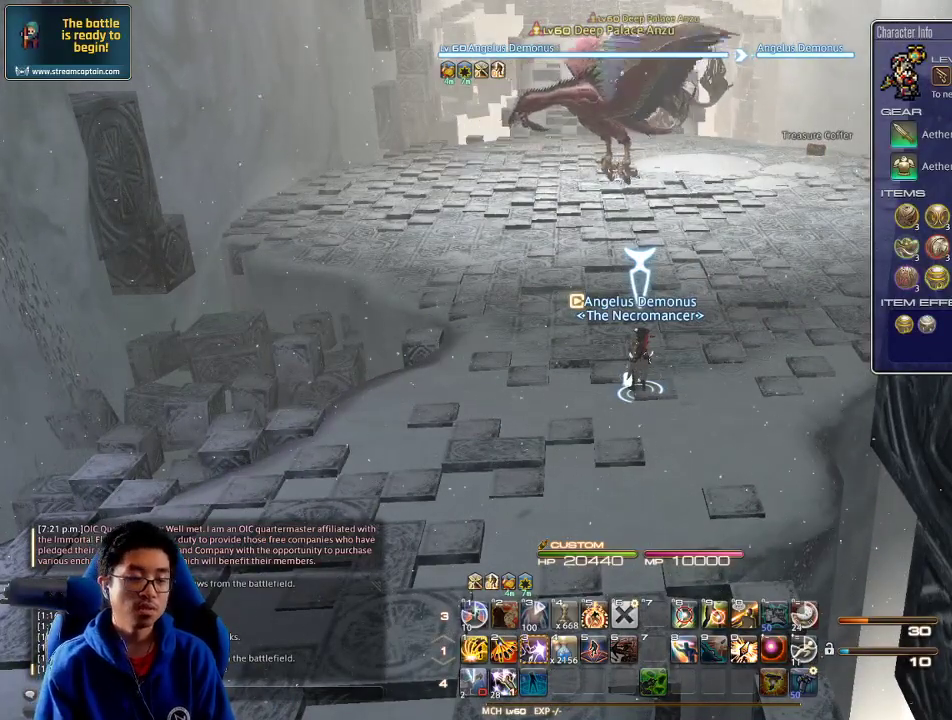
Gameplay with keyboard; each line is a JSON object with the keys held at the frame after it. "events" lists presses ("down") and releases ("up") of ".", "/", "0", "1", "2", "3", "4", "5", "6", "7", "8", "9", "a", "alt_l", "alt_r", "b", "backslash", "backspace", "c", "caps_lock", "comma", "ctrl_l", "ctrl_r", "d", "down", "e", "equals", "escape", "f", "f1", "f10", "f11", "f12", "f2", "f3", "f4", "f5", "f6", "f7", "f8", "f9", "g", "h", "i", "j", "k", "l", "lbracket", "left", "m", "minus", "n", "o", "p", "q", "quote", "r", "rbracket", "return", "right", "s", "semicolon", "shift_l", "shift_r", "space", "super", "t", "tab", "tilde", "u", "up", "v", "w", "x", "y" and "z" between this image and that frame as [ms after this image, input, new state], when the widget could be followed in between. No other keys are recorded. Mouse input is not recorded.
{"keys": [], "events": []}
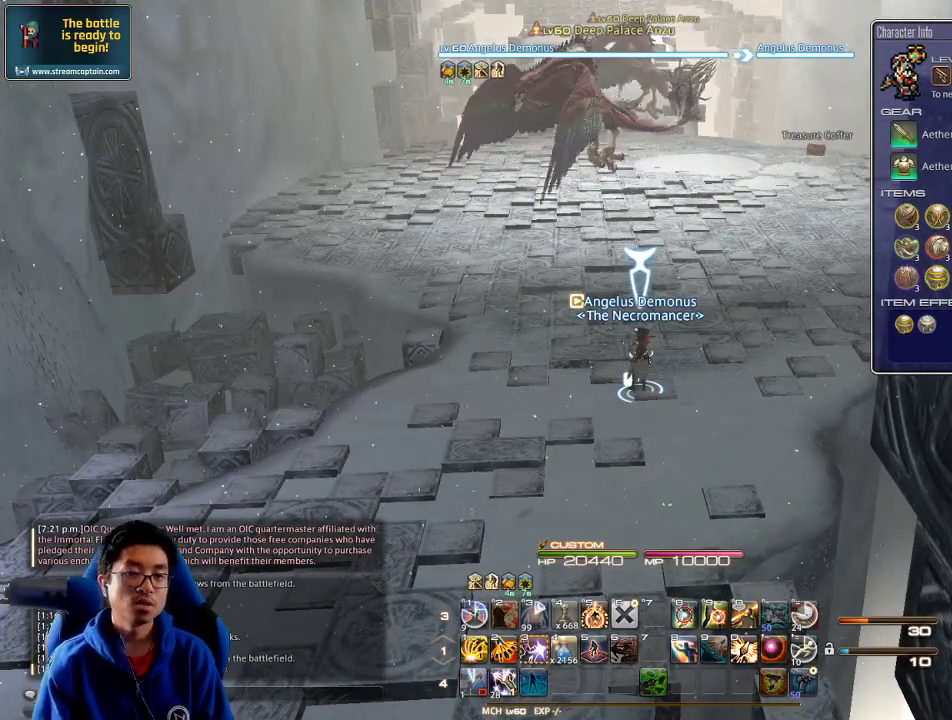
{"keys": [], "events": [[200, "rbracket", "down"], [300, "rbracket", "up"]]}
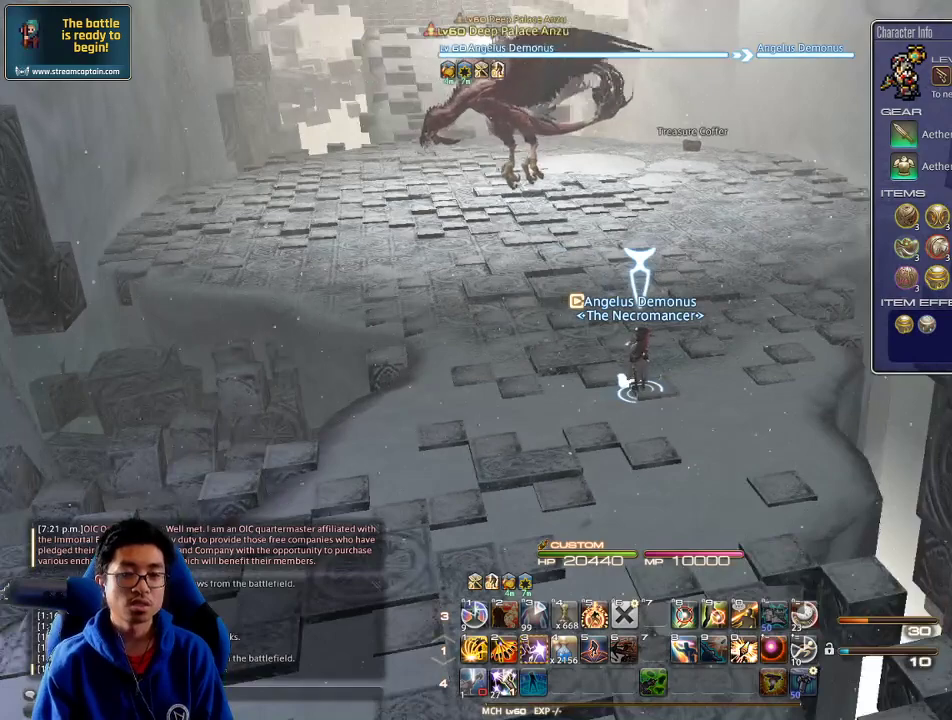
{"keys": [], "events": []}
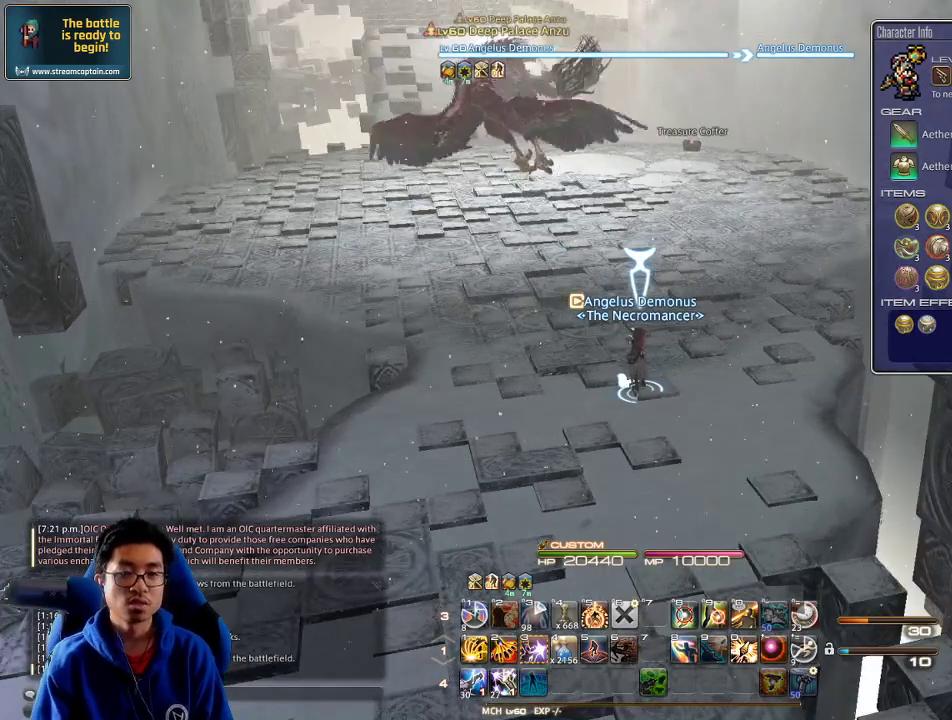
{"keys": [], "events": []}
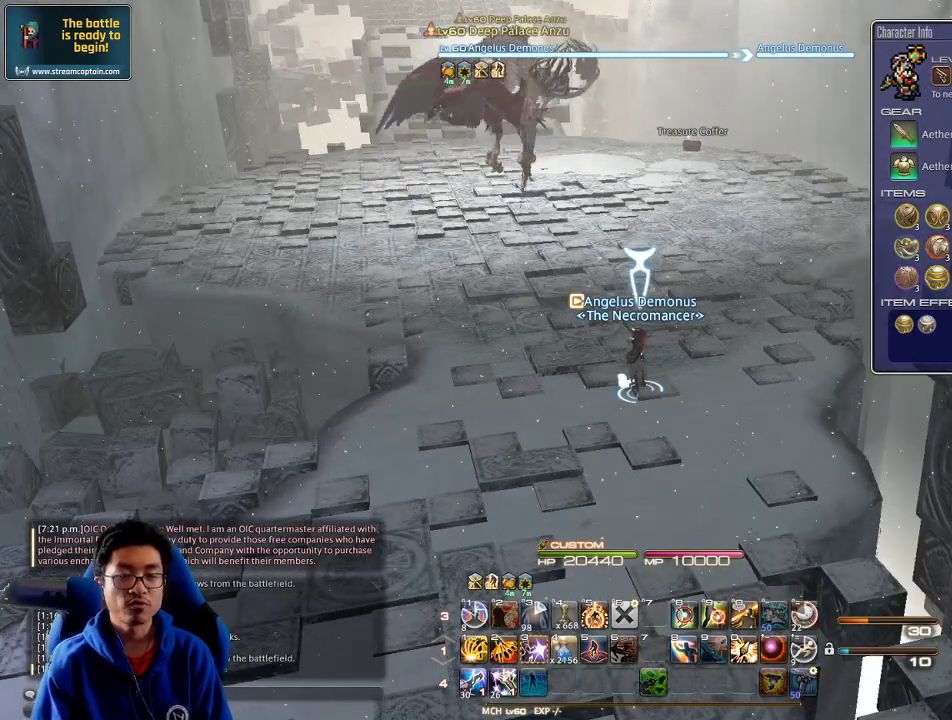
{"keys": [], "events": []}
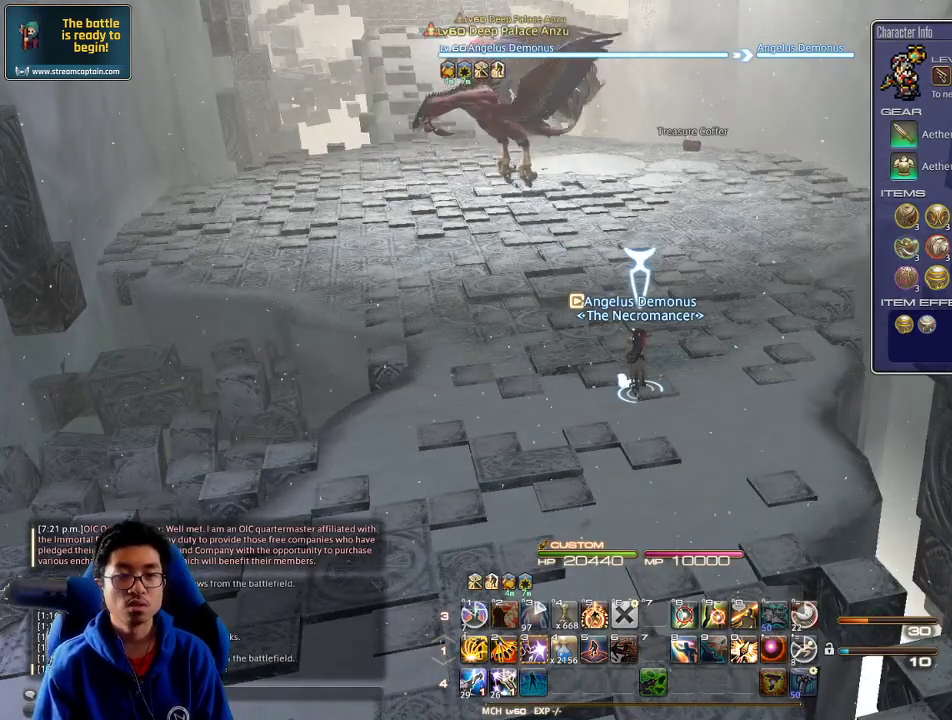
{"keys": [], "events": []}
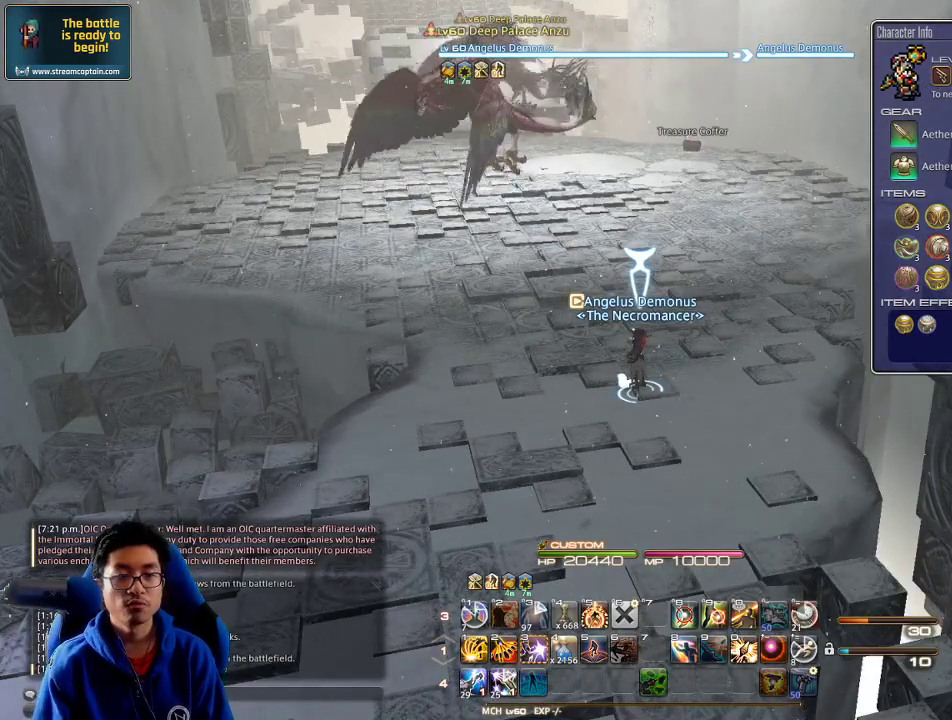
{"keys": ["d", "w"], "events": [[334, "d", "down"], [400, "w", "down"]]}
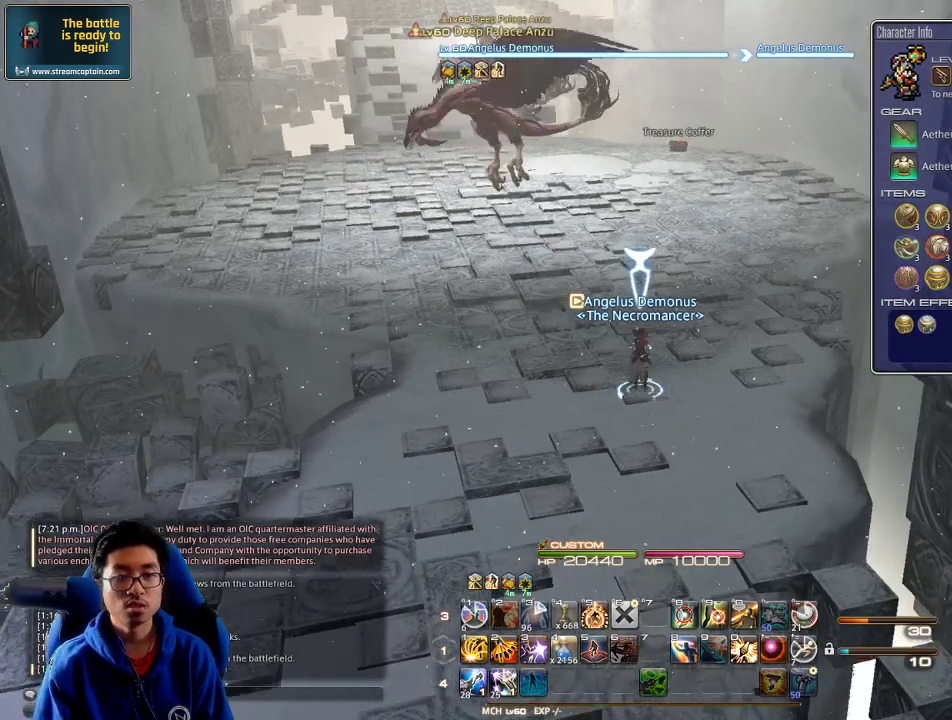
{"keys": [], "events": [[400, "d", "up"], [400, "w", "up"]]}
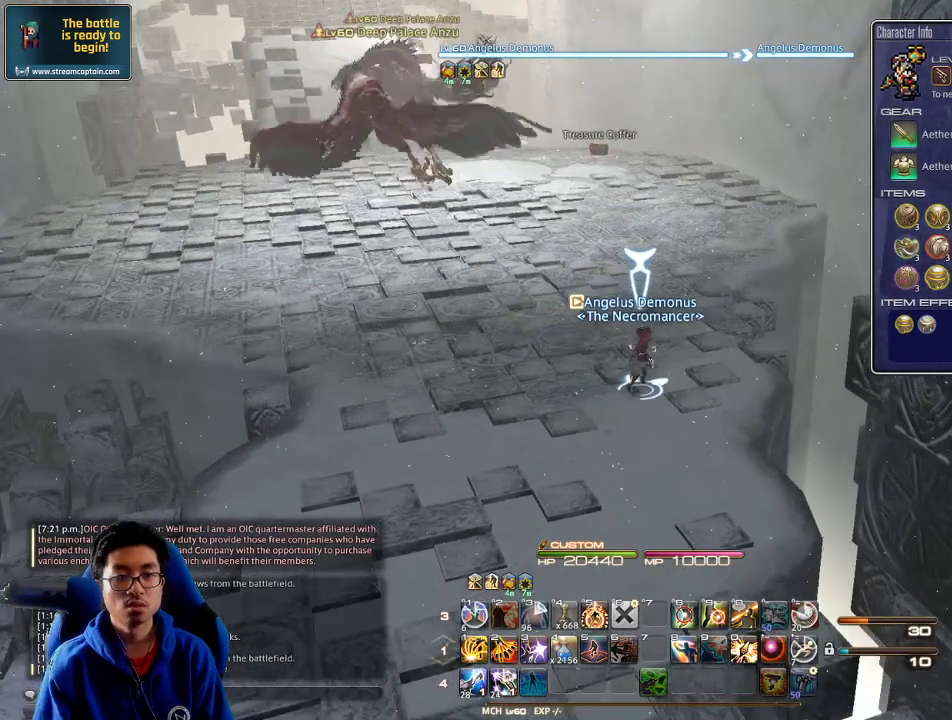
{"keys": [], "events": [[167, "w", "down"], [300, "w", "up"], [367, "w", "down"], [434, "w", "up"]]}
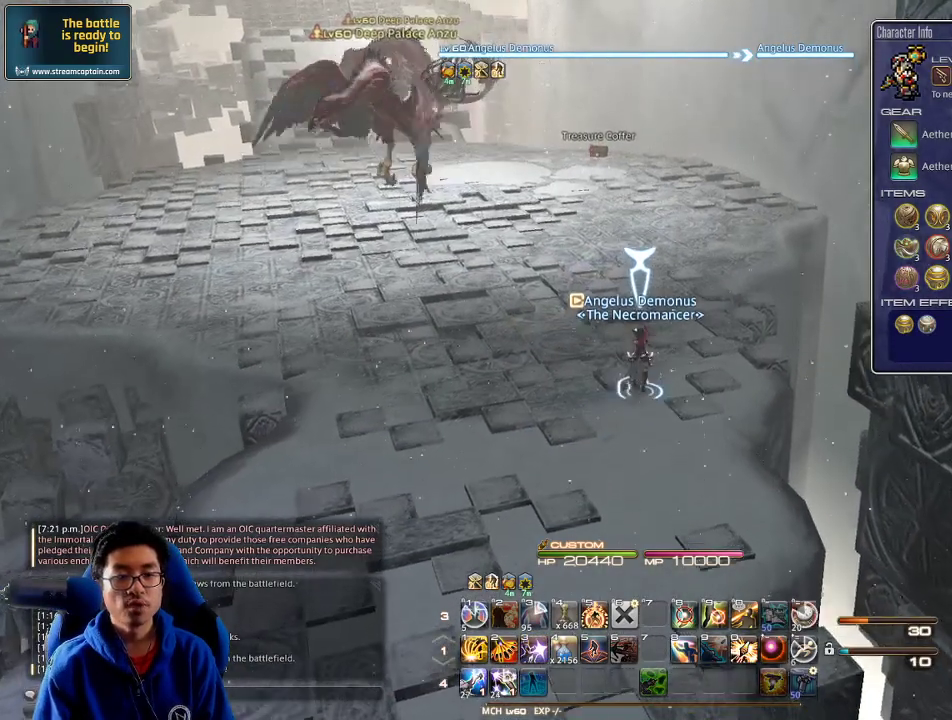
{"keys": [], "events": [[34, "w", "down"], [100, "w", "up"]]}
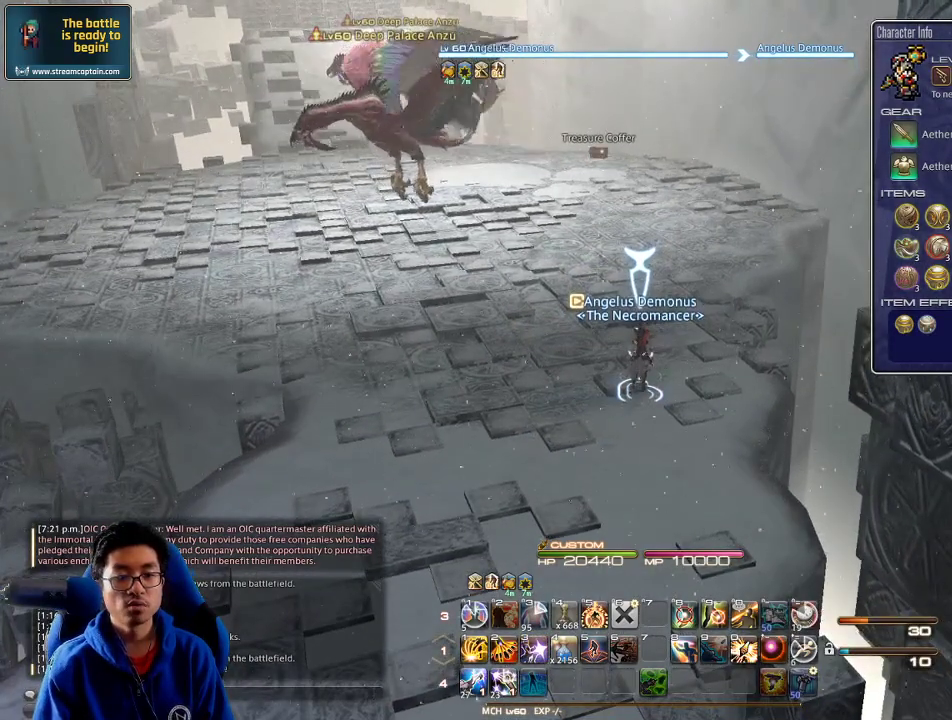
{"keys": [], "events": [[100, "w", "down"], [234, "w", "up"]]}
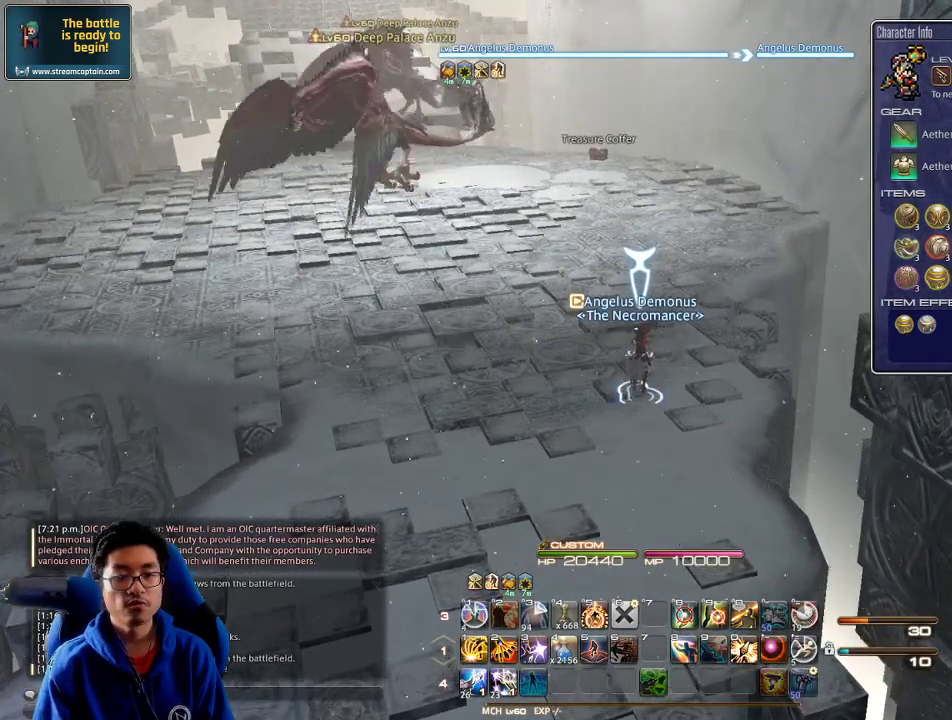
{"keys": [], "events": []}
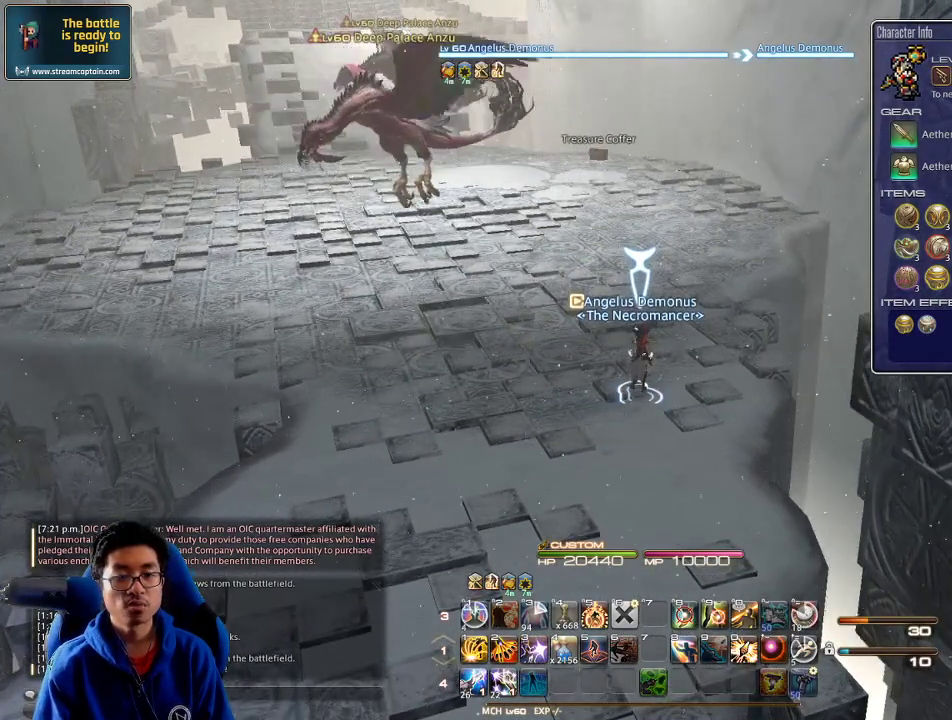
{"keys": [], "events": []}
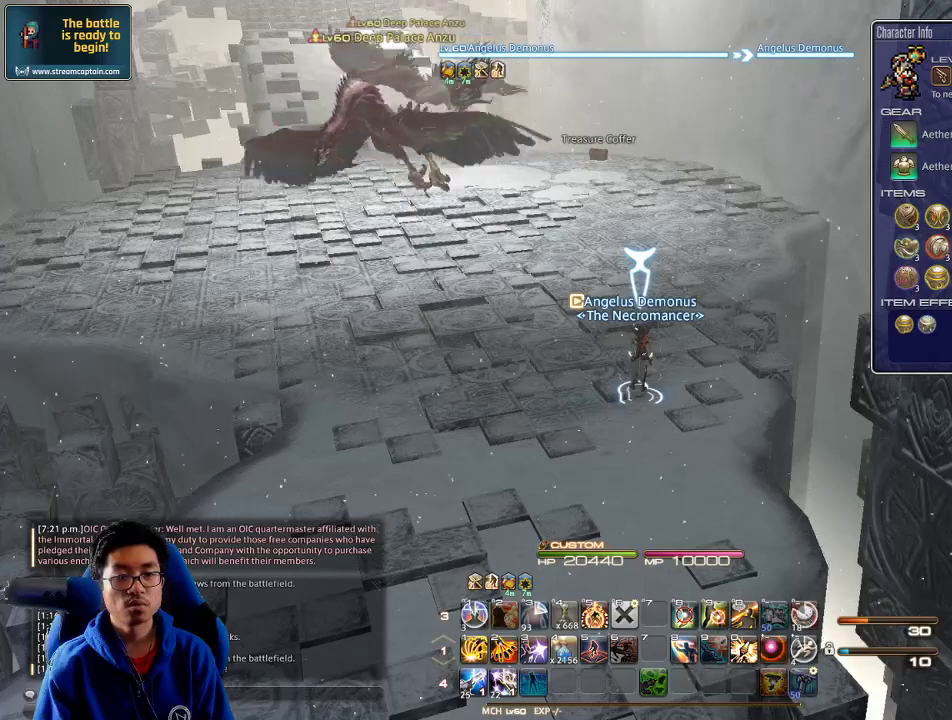
{"keys": [], "events": []}
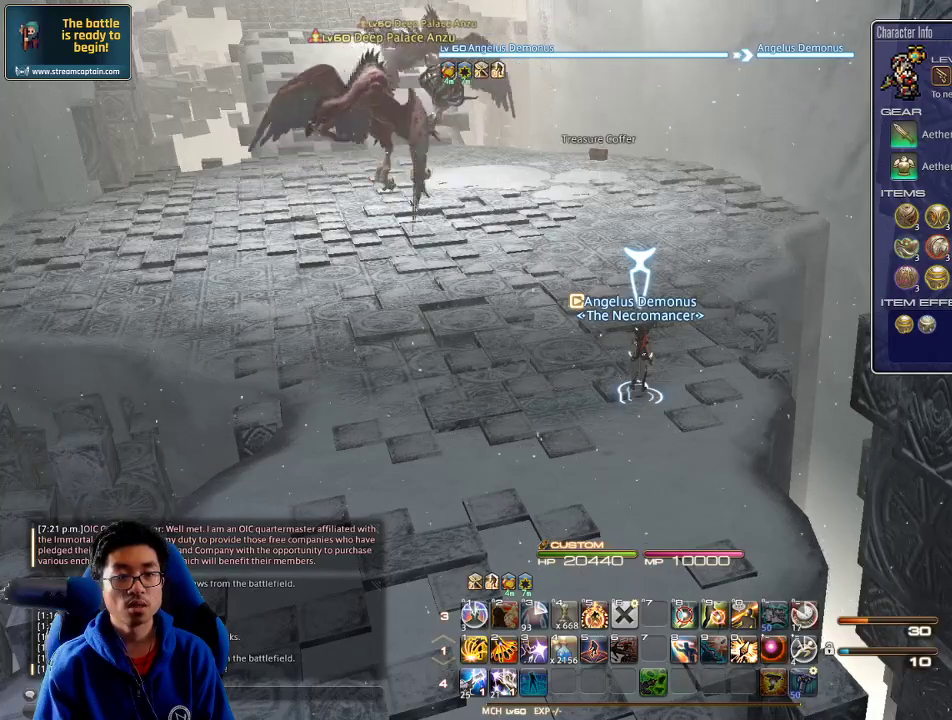
{"keys": [], "events": []}
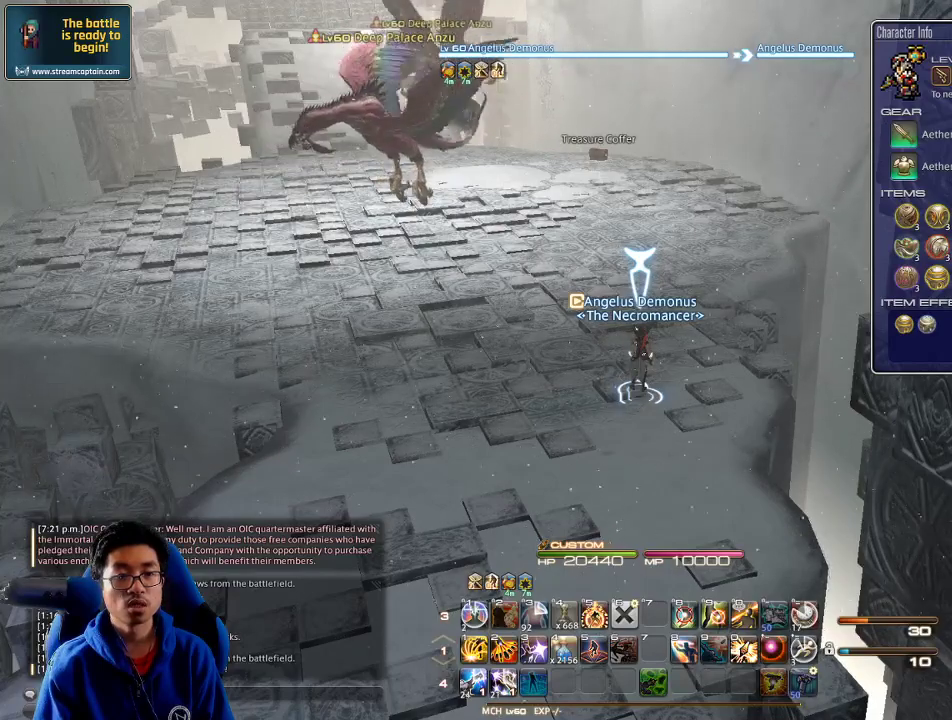
{"keys": ["s"], "events": [[167, "s", "down"]]}
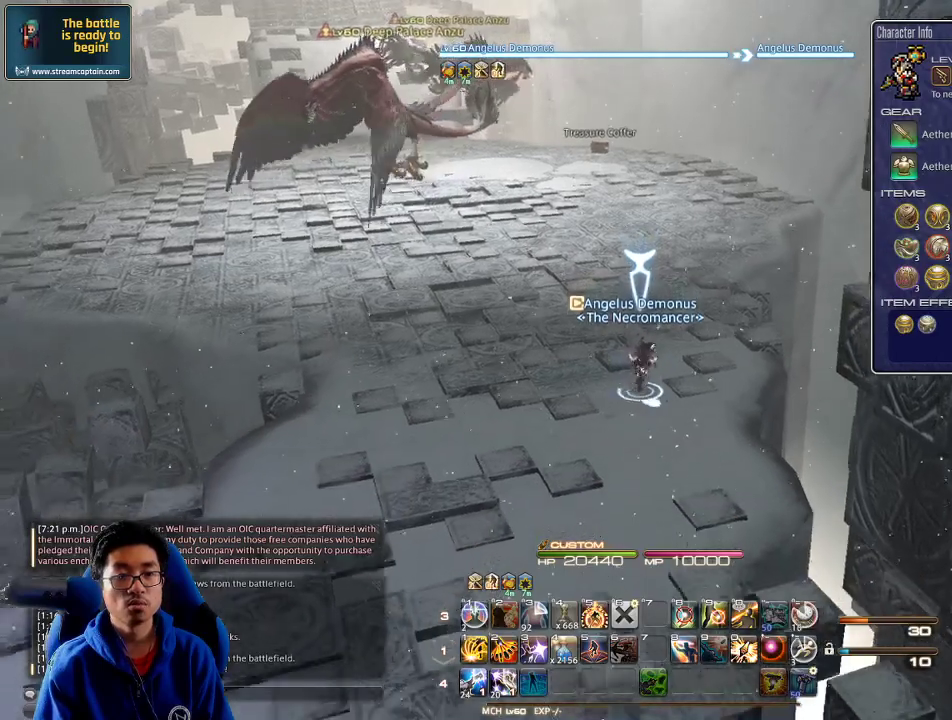
{"keys": ["s"], "events": []}
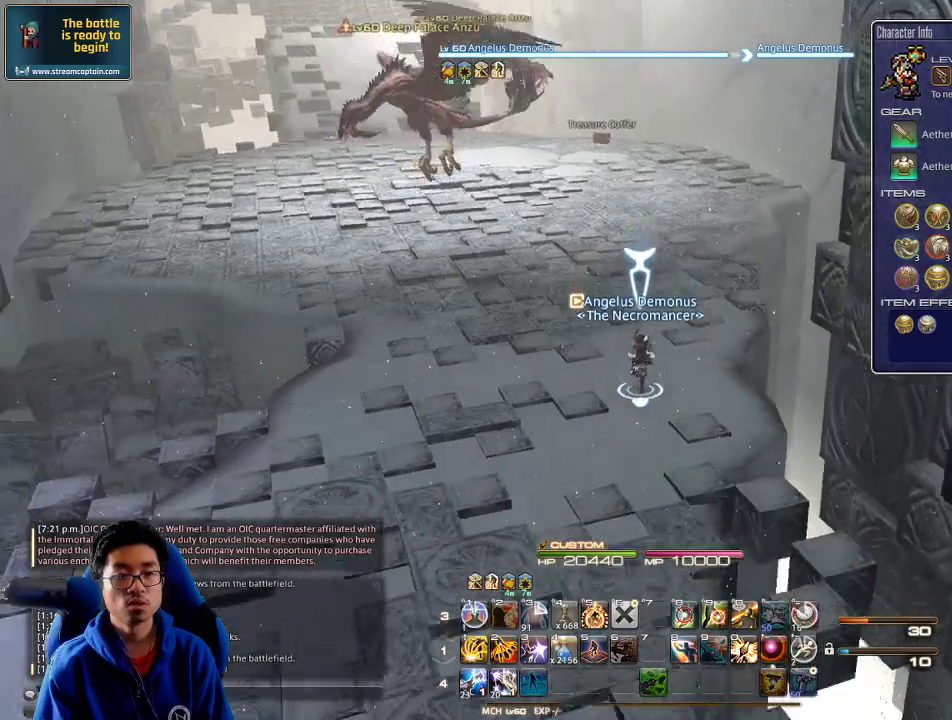
{"keys": ["a", "w"], "events": [[100, "a", "down"], [134, "s", "up"], [300, "w", "down"]]}
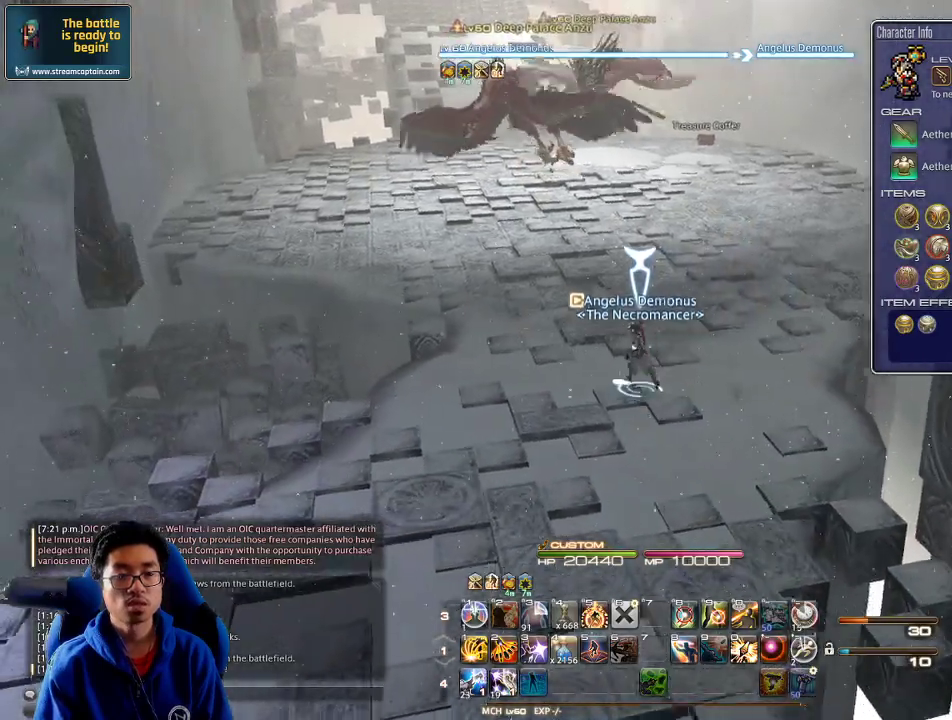
{"keys": ["p"], "events": [[67, "a", "up"], [500, "p", "down"], [500, "w", "up"]]}
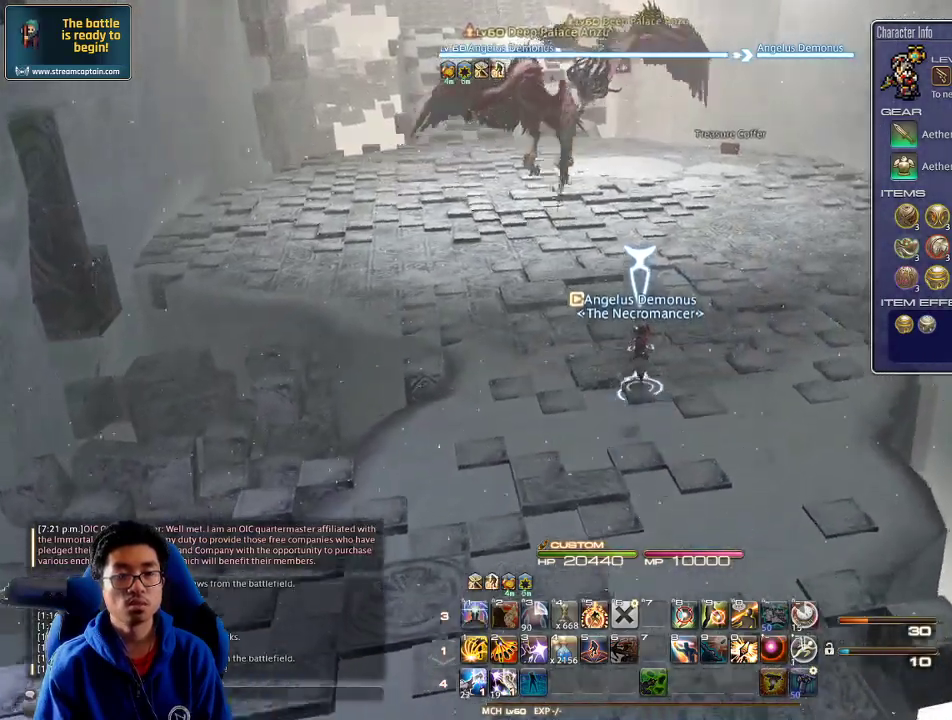
{"keys": [], "events": [[100, "p", "up"], [300, "minus", "down"], [367, "minus", "up"]]}
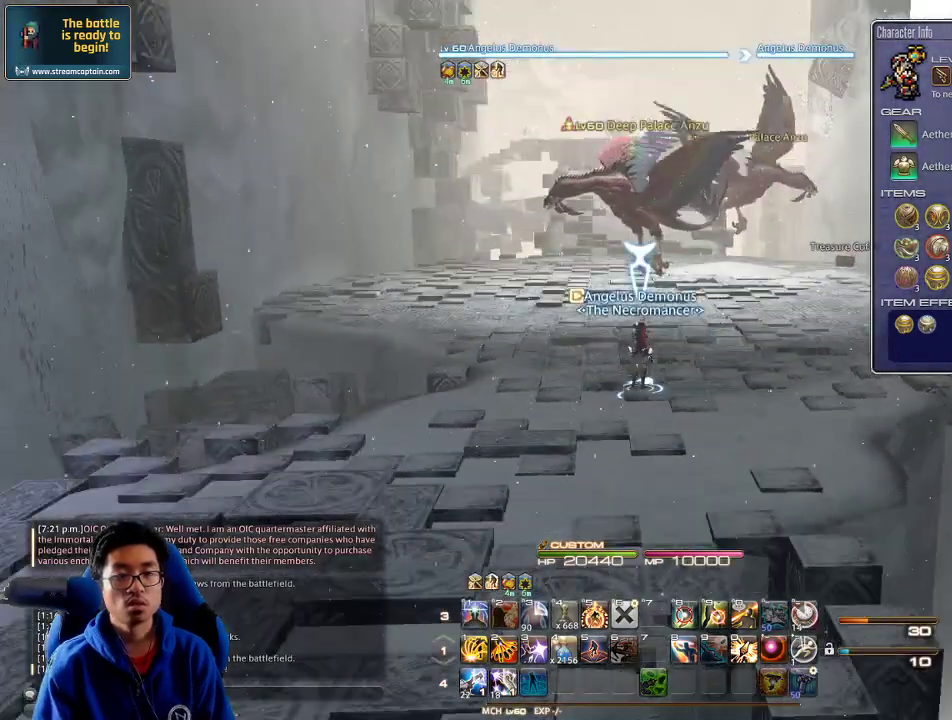
{"keys": [], "events": []}
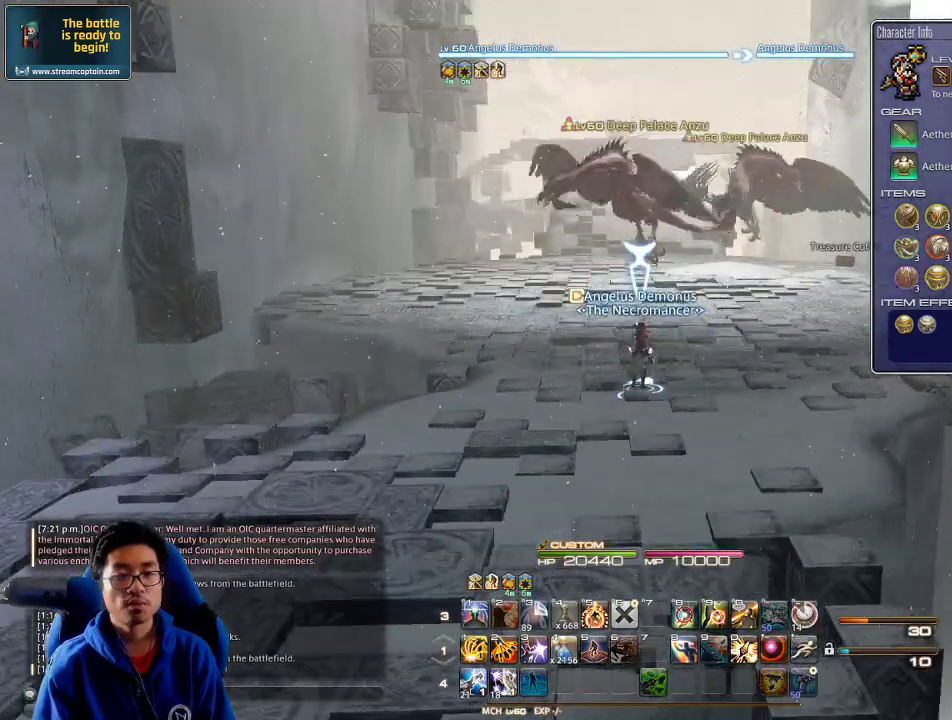
{"keys": [], "events": [[334, "rbracket", "down"], [467, "rbracket", "up"]]}
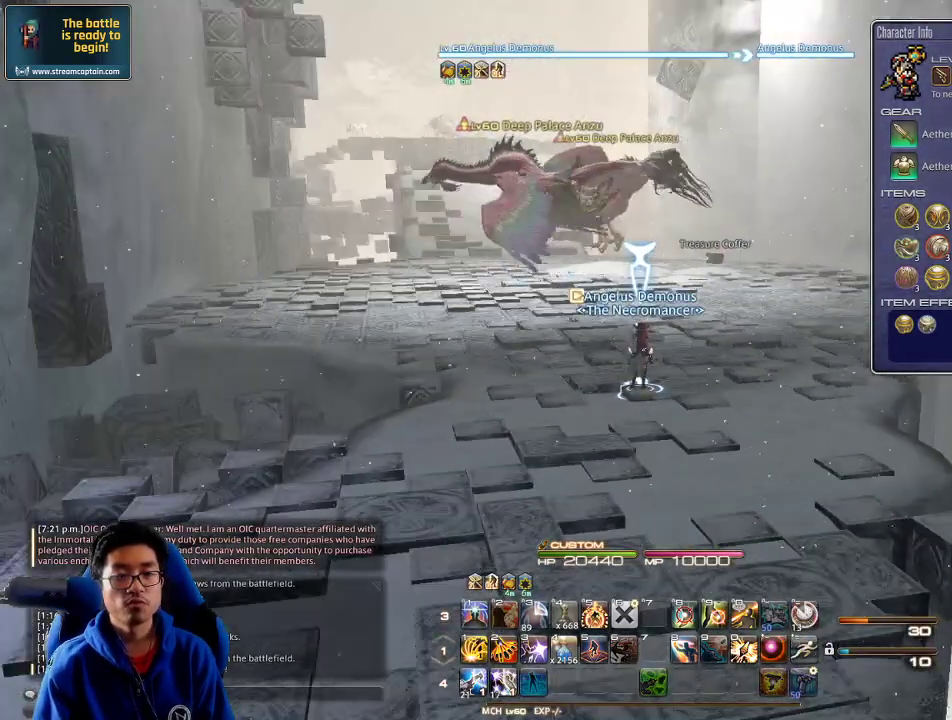
{"keys": [], "events": [[200, "lbracket", "down"], [300, "lbracket", "up"]]}
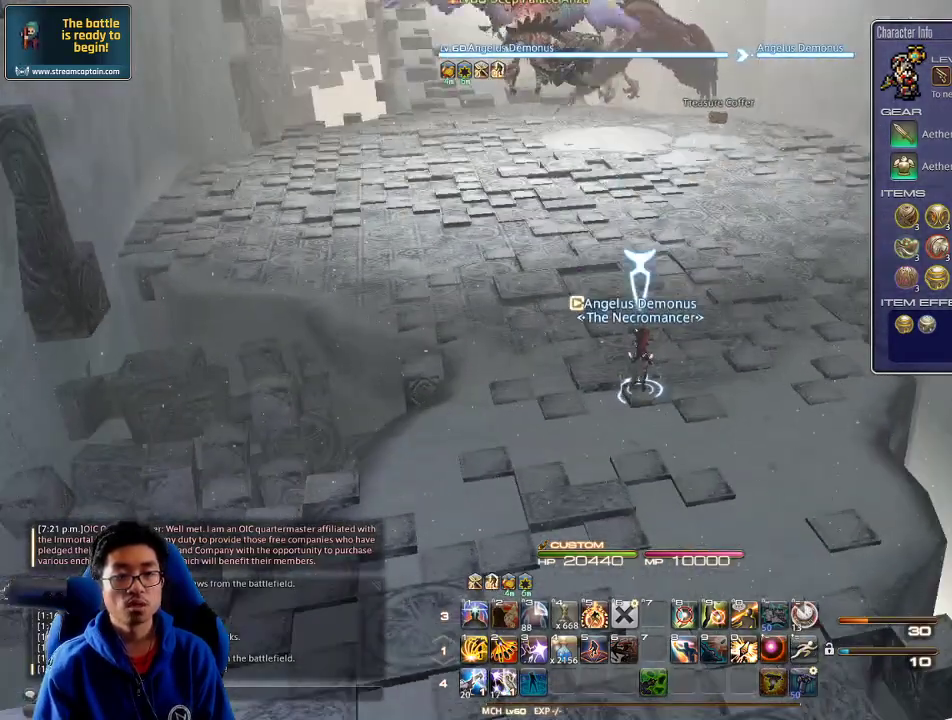
{"keys": ["a", "w"], "events": [[100, "a", "down"], [167, "w", "down"]]}
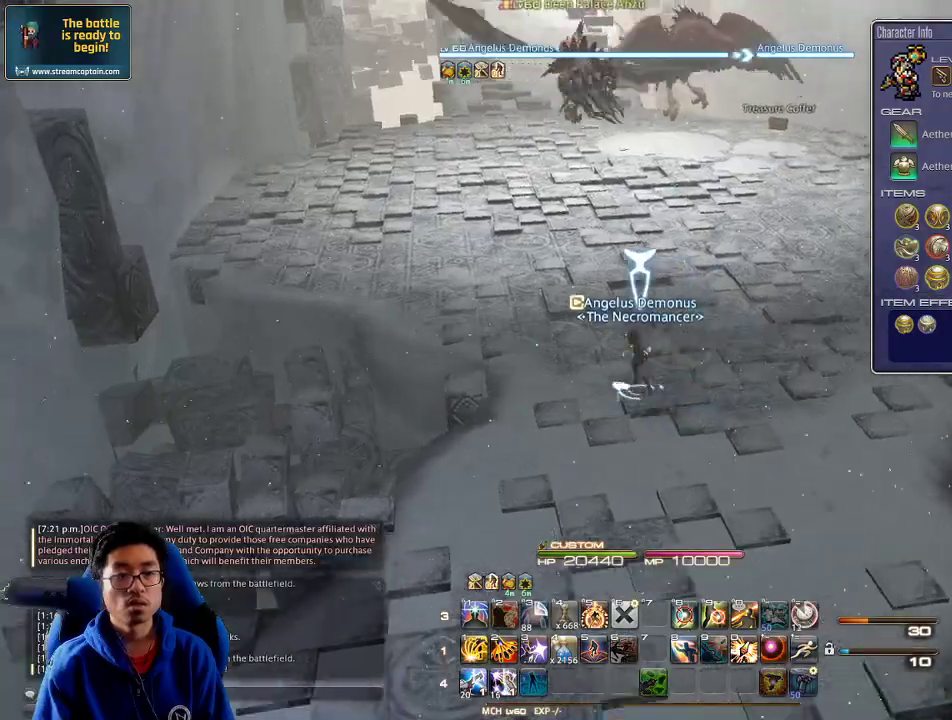
{"keys": ["a", "w"], "events": []}
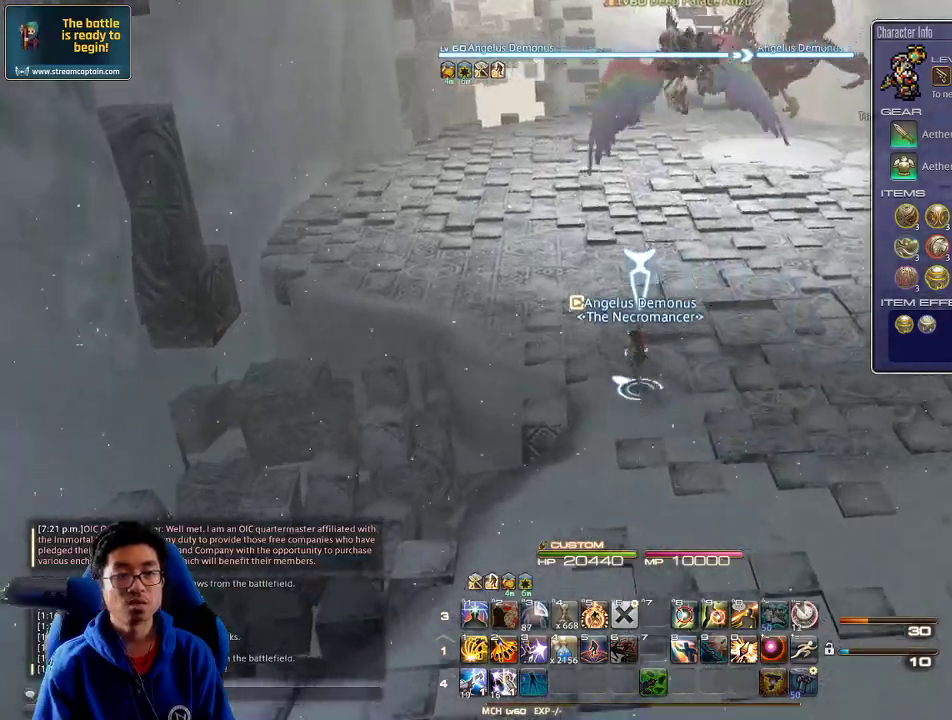
{"keys": ["a", "w"], "events": [[67, "rbracket", "down"], [167, "w", "up"], [267, "rbracket", "up"], [500, "w", "down"]]}
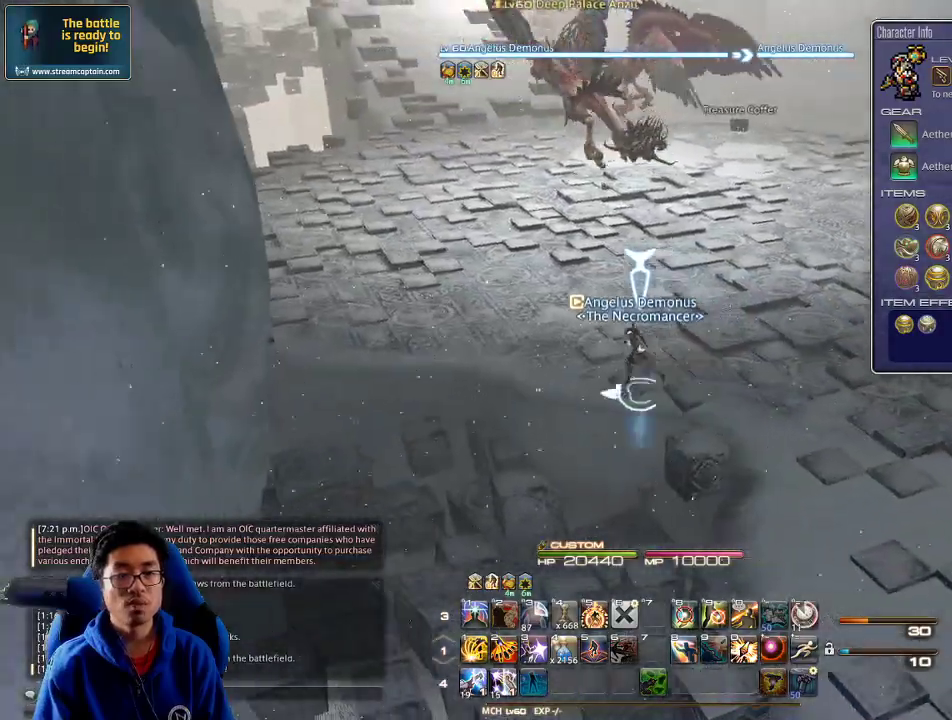
{"keys": ["a"], "events": [[467, "w", "up"]]}